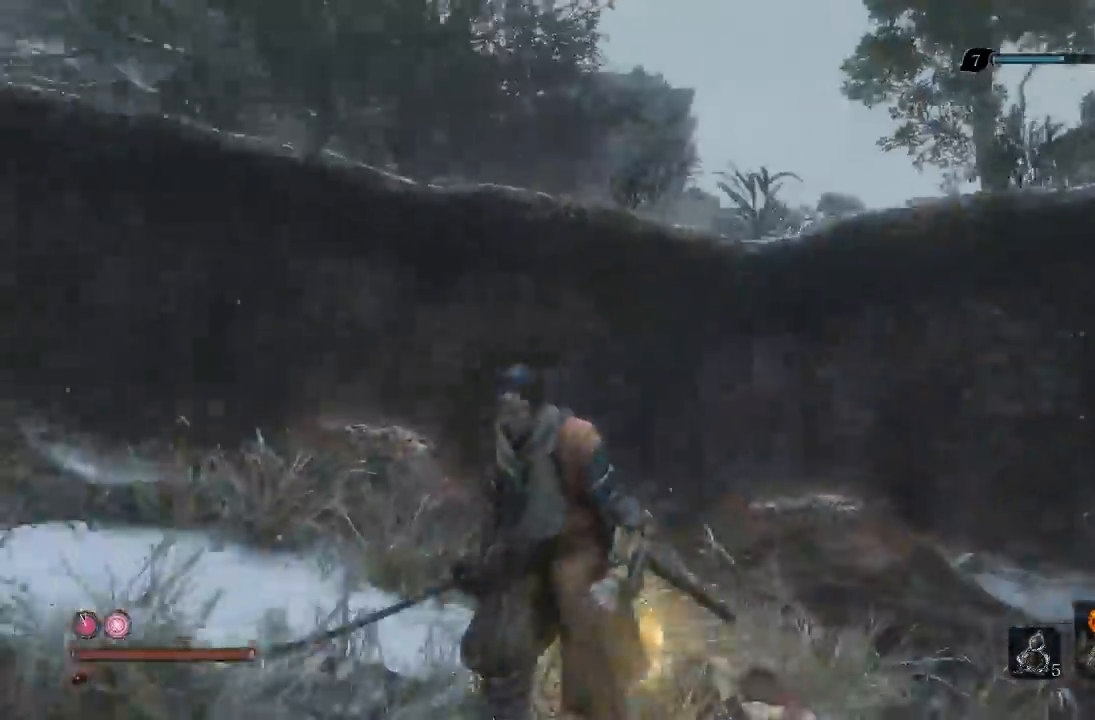
Gameplay with a controller (Xbox layout); each line is a JSON object with the inputs held at the frame after it. "button_events" lists button changes between this image and that frame as [ms after this image, input, new state], when the widget could be followed in between (sticks are given only as held states). Not read: L2 R2.
{"buttons": [], "left_stick": "down-right", "right_stick": "center", "button_events": []}
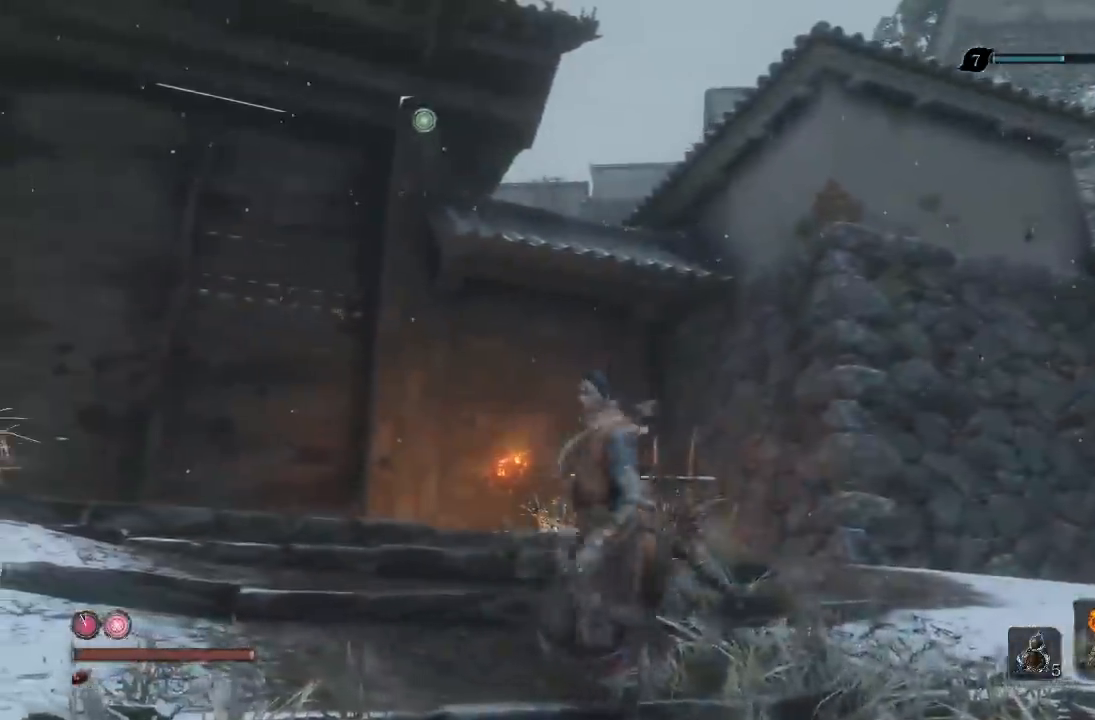
{"buttons": [], "left_stick": "up", "right_stick": "center", "button_events": []}
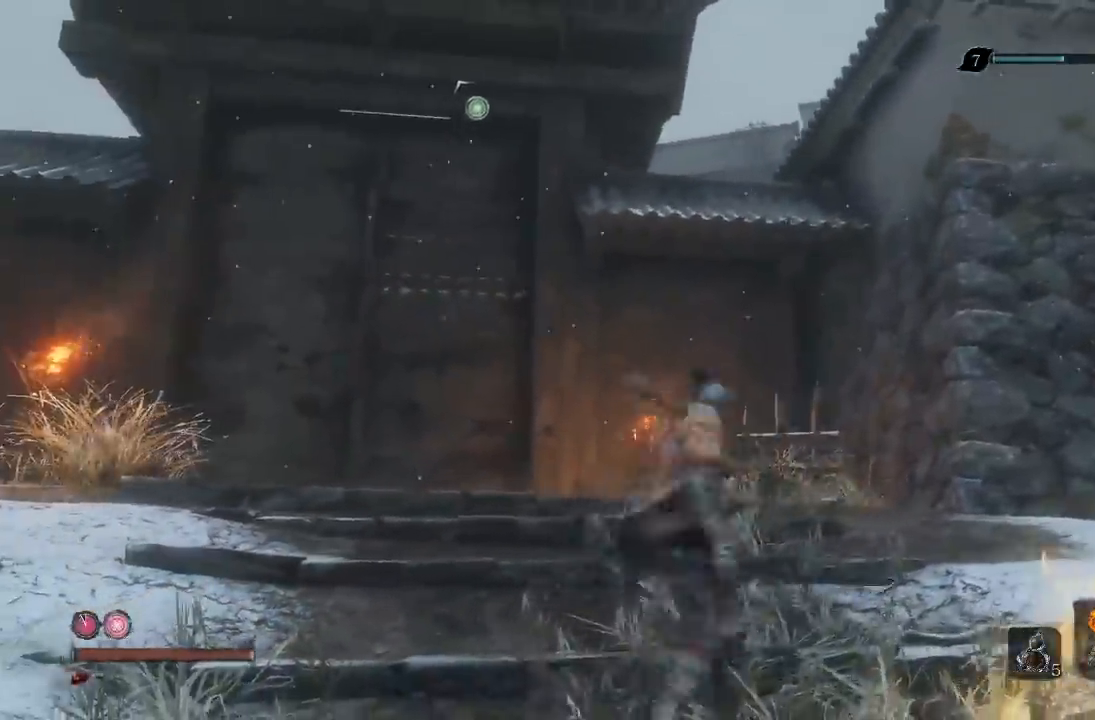
{"buttons": [], "left_stick": "up", "right_stick": "center", "button_events": [[50, "A", "down"], [183, "A", "up"]]}
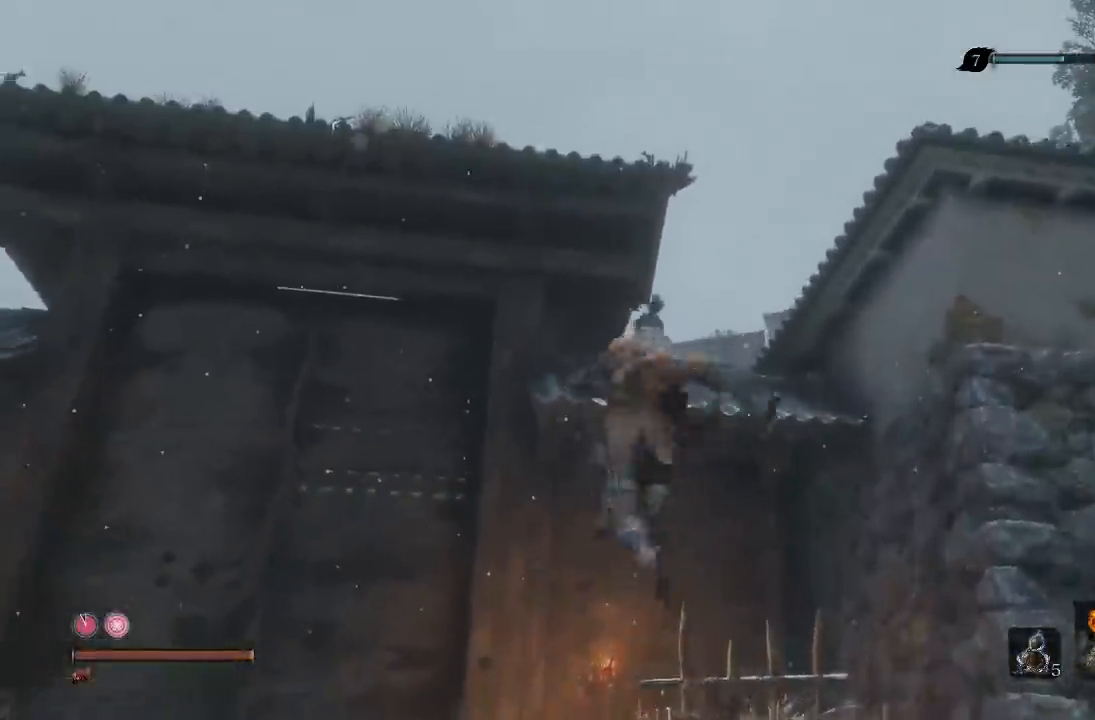
{"buttons": [], "left_stick": "up", "right_stick": "center", "button_events": []}
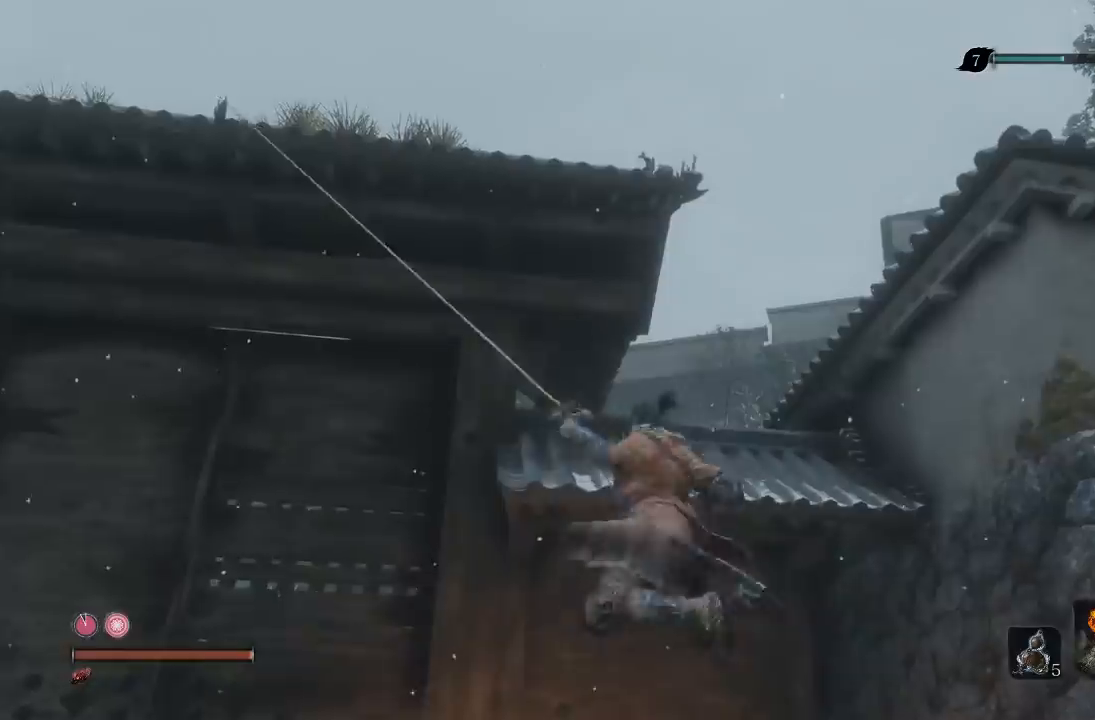
{"buttons": [], "left_stick": "up", "right_stick": "down-right", "button_events": []}
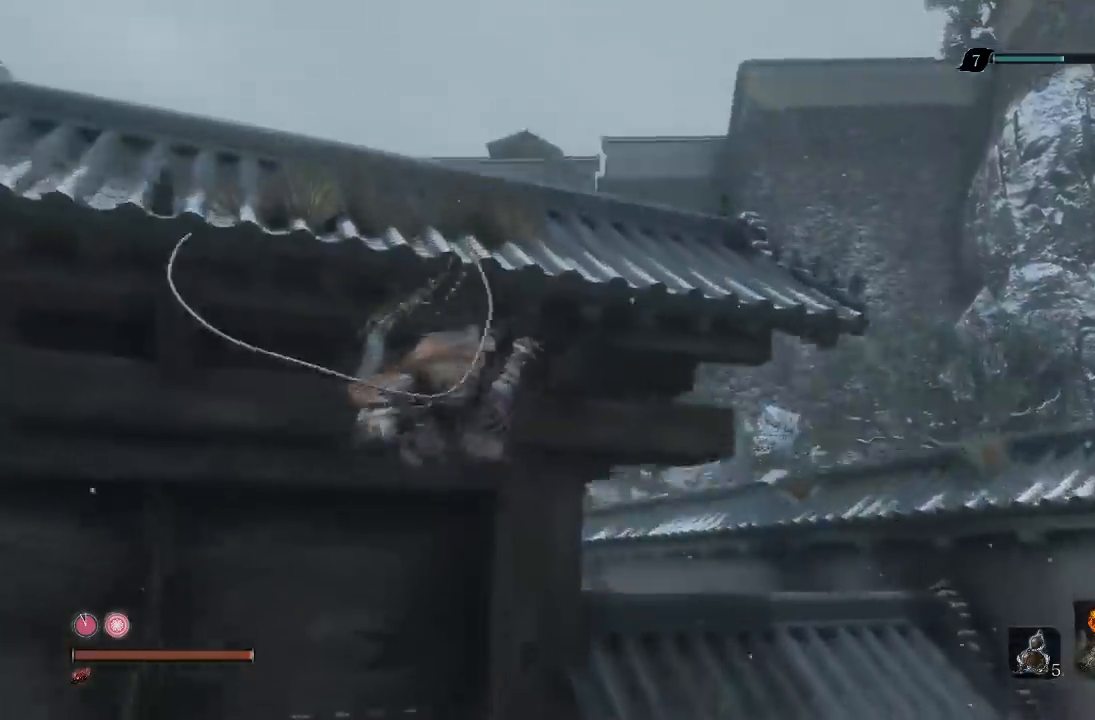
{"buttons": ["B"], "left_stick": "up", "right_stick": "center", "button_events": [[483, "B", "down"]]}
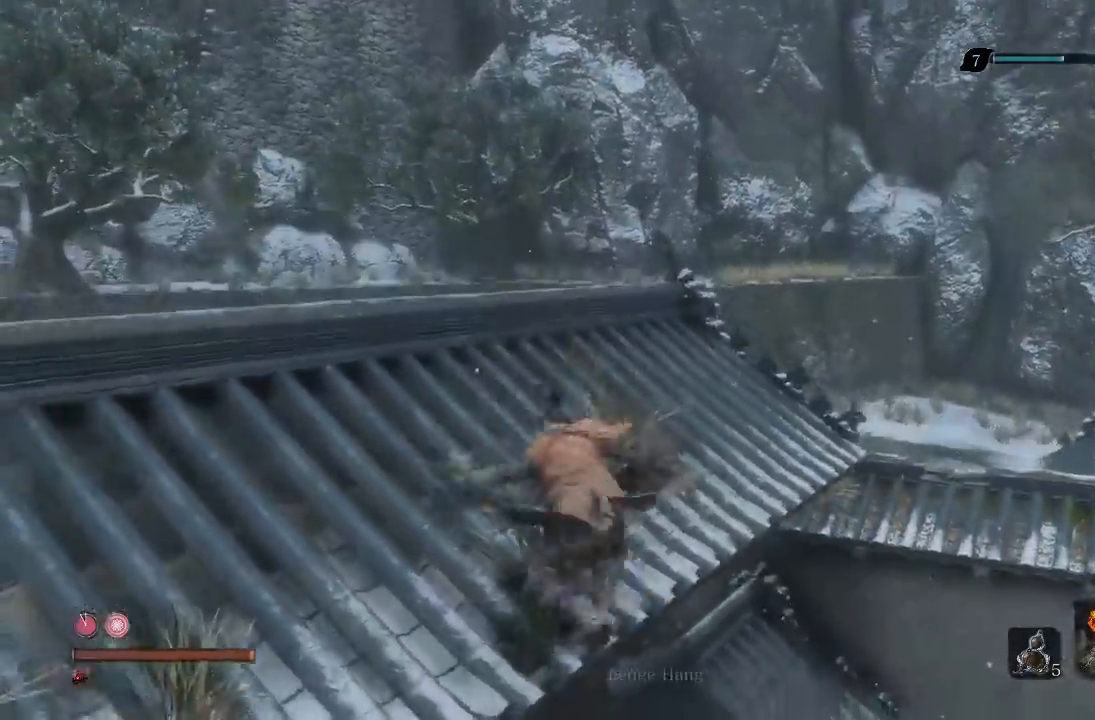
{"buttons": ["A", "B"], "left_stick": "up", "right_stick": "center", "button_events": [[367, "A", "down"]]}
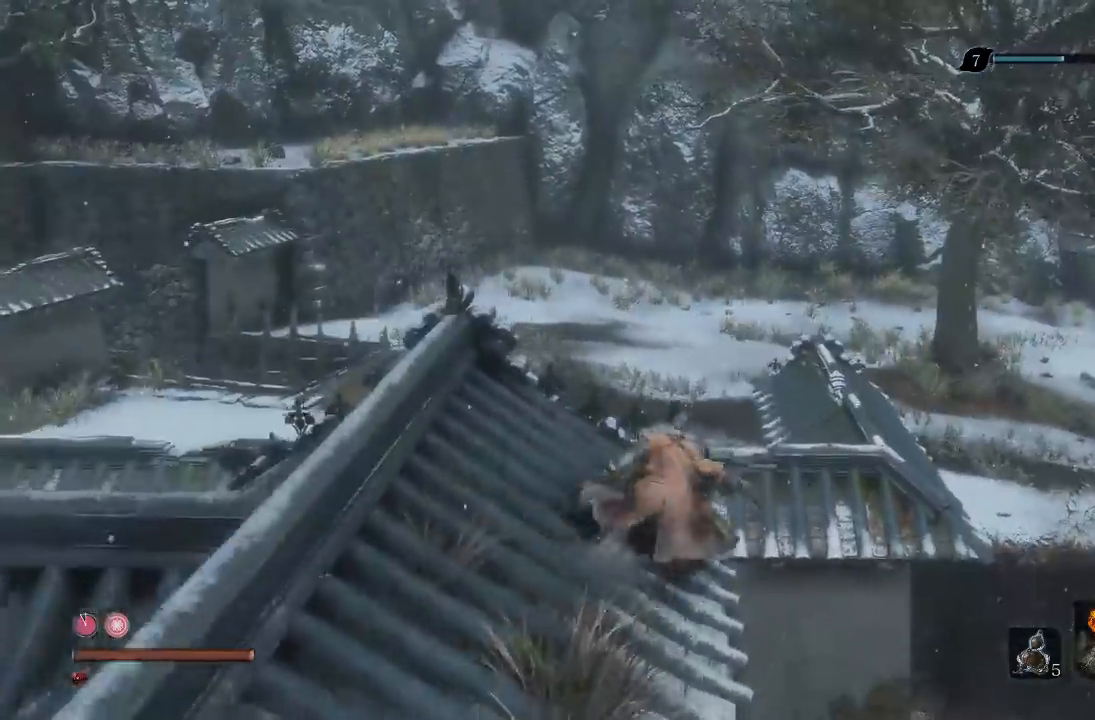
{"buttons": ["B"], "left_stick": "up-right", "right_stick": "down-right", "button_events": [[33, "A", "up"]]}
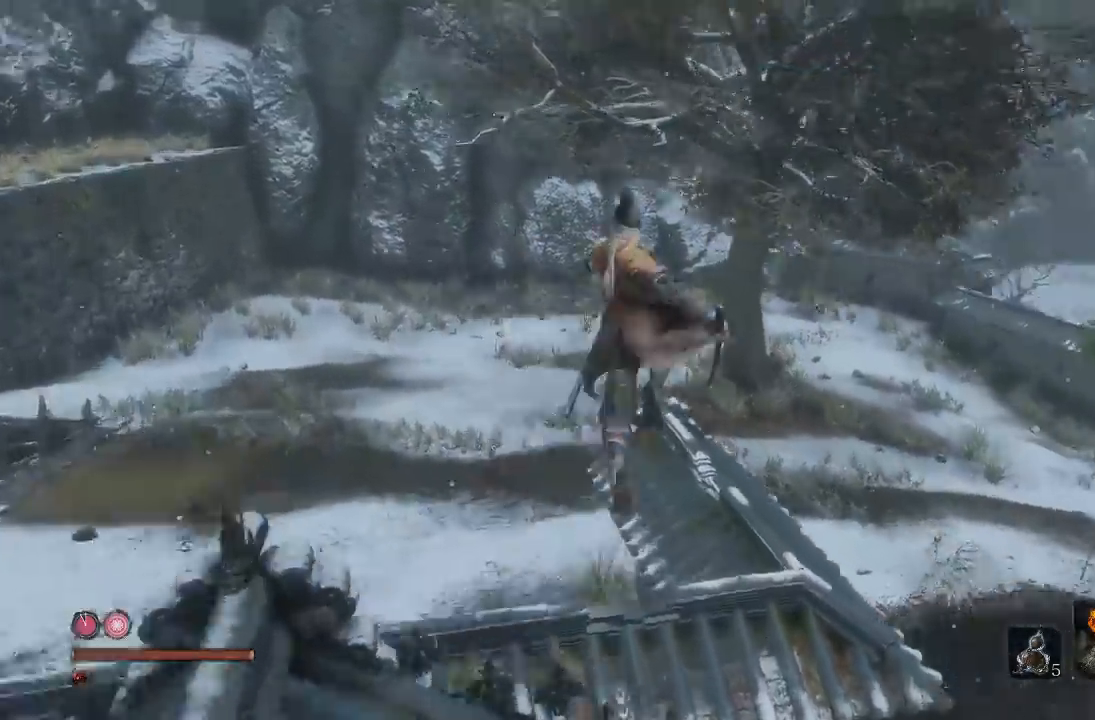
{"buttons": [], "left_stick": "center", "right_stick": "center", "button_events": [[383, "B", "up"]]}